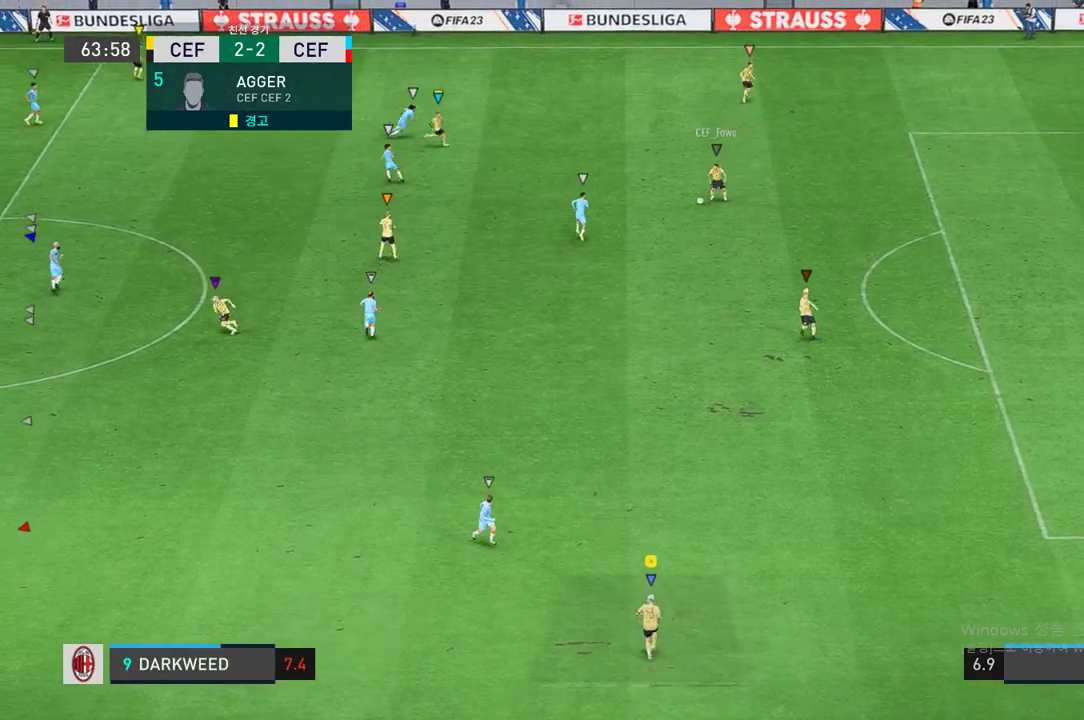
Gameplay with a controller (Xbox layout); each line is a JSON object with the inputs held at the frame after it. "events" lists button and stick changes between this image and that frame as [ms after this image, input, new state], when the widget could be followed in between. Not read: L3 R2 R3.
{"buttons": ["L2"], "left_stick": "center", "right_stick": "center", "events": []}
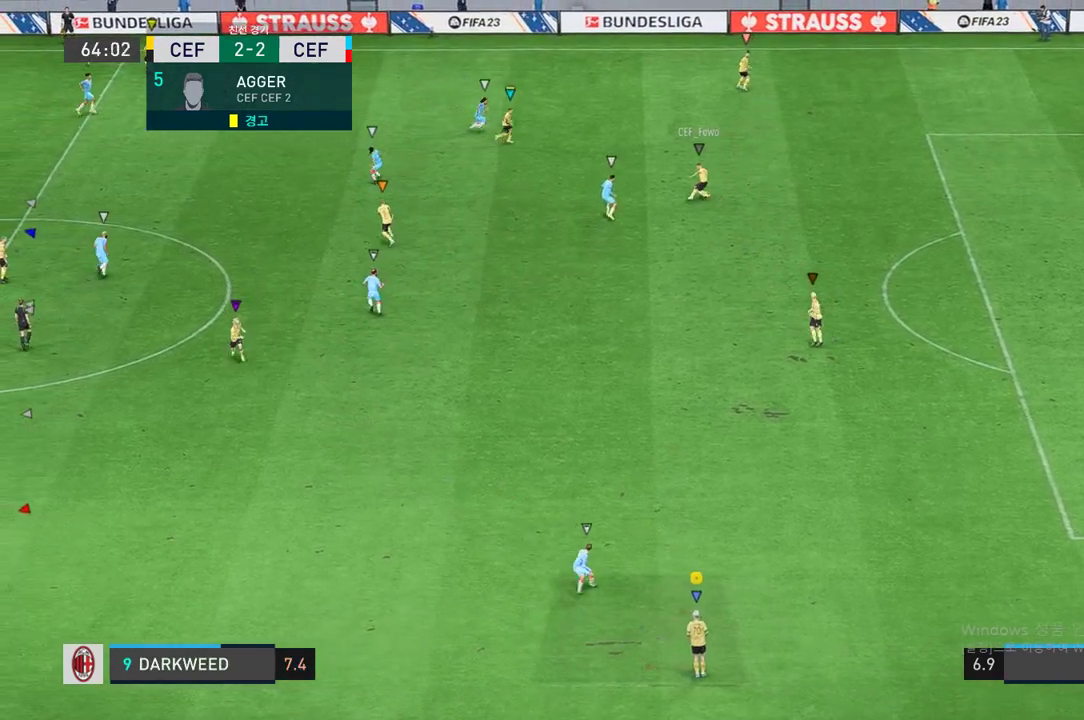
{"buttons": ["L2"], "left_stick": "left", "right_stick": "center", "events": [[317, "left_stick", "left"]]}
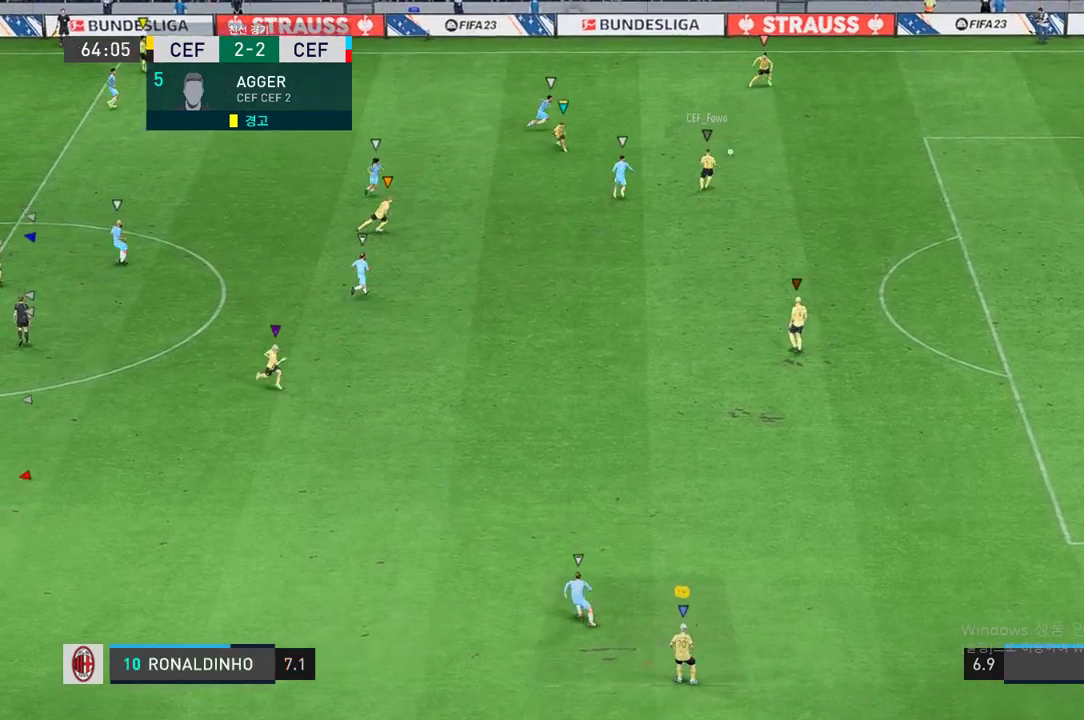
{"buttons": ["L2"], "left_stick": "center", "right_stick": "center", "events": [[33, "left_stick", "center"]]}
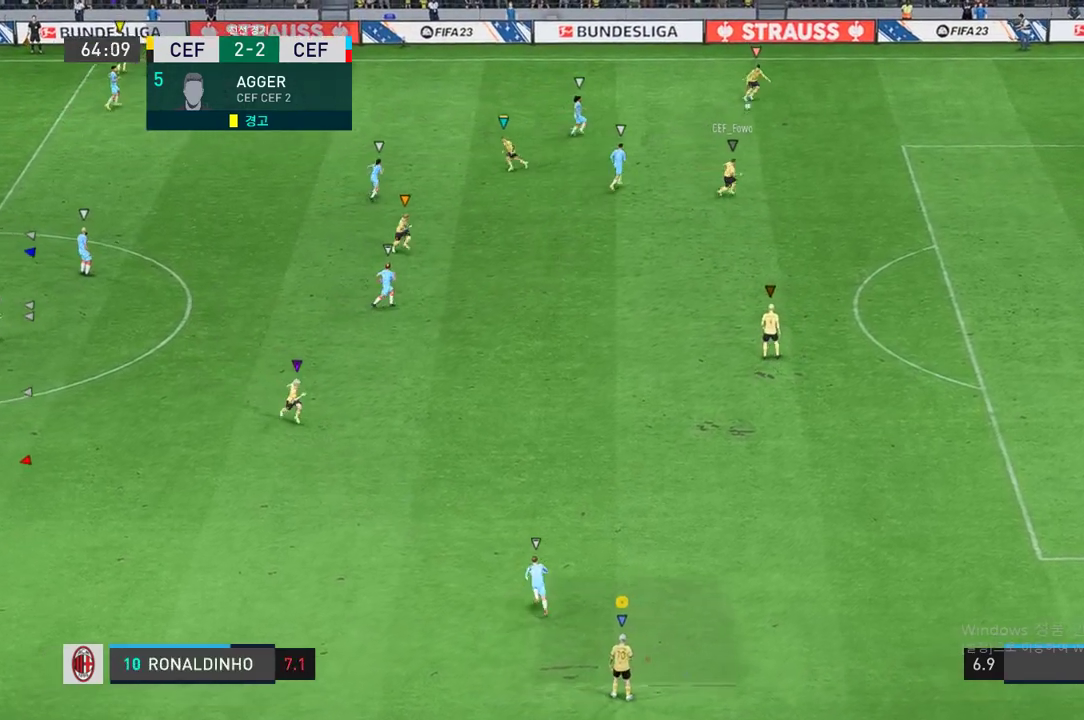
{"buttons": [], "left_stick": "down-right", "right_stick": "center", "events": [[100, "left_stick", "down-right"], [233, "L2", "up"]]}
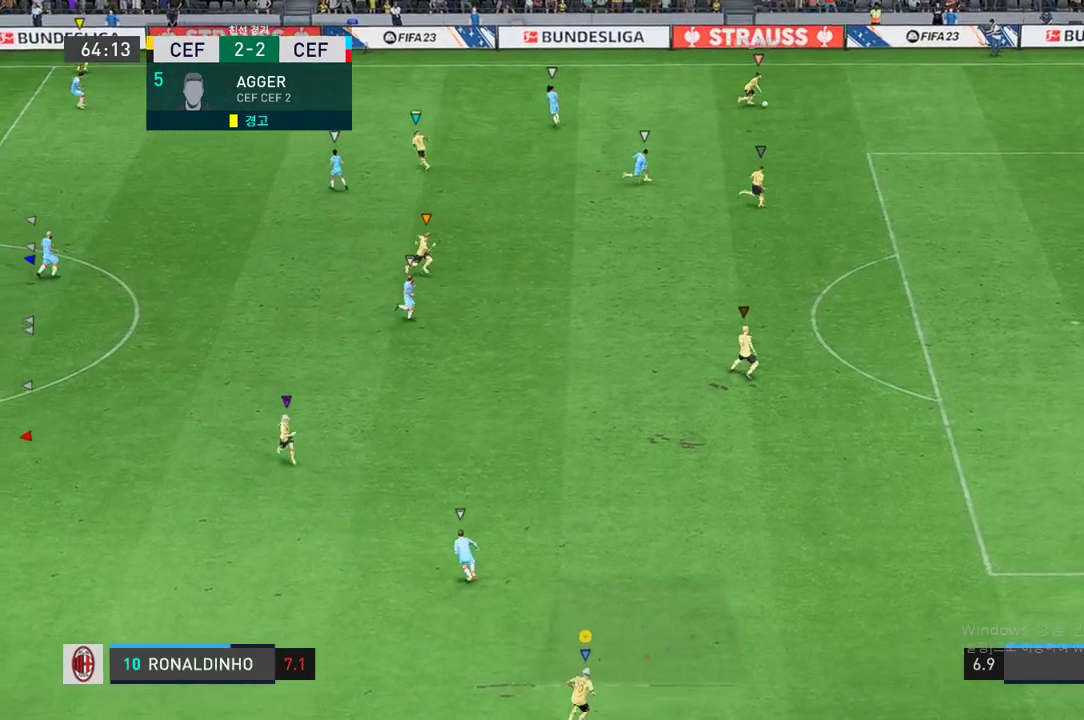
{"buttons": [], "left_stick": "center", "right_stick": "center", "events": [[467, "left_stick", "center"]]}
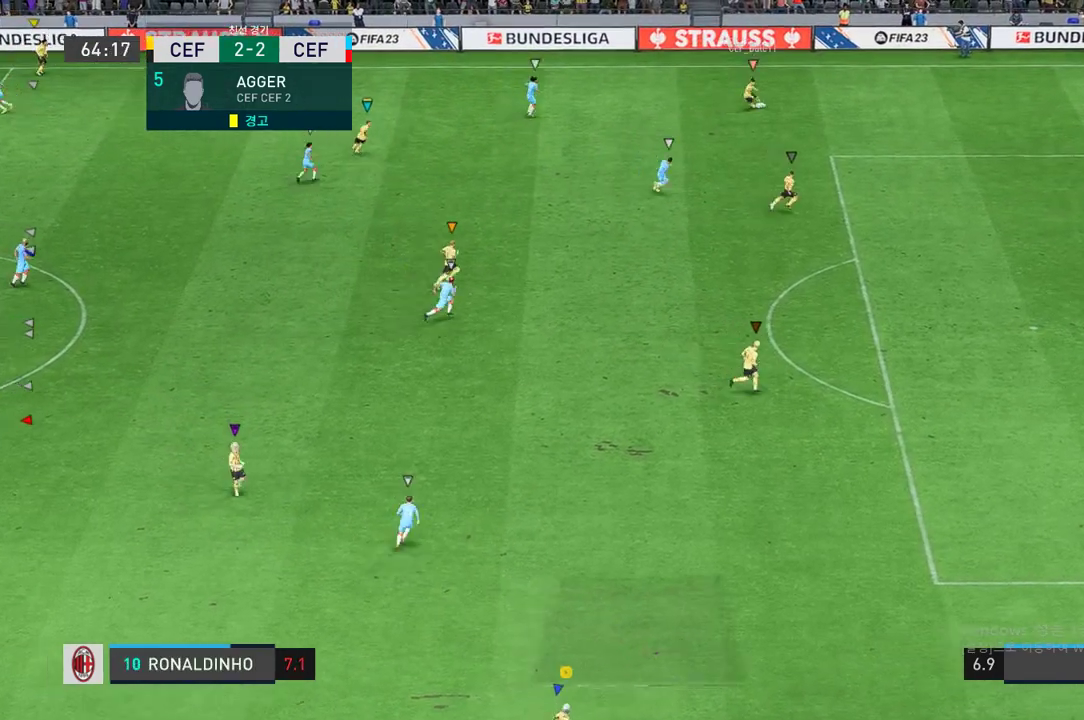
{"buttons": [], "left_stick": "center", "right_stick": "center", "events": [[217, "left_stick", "right"], [467, "left_stick", "center"]]}
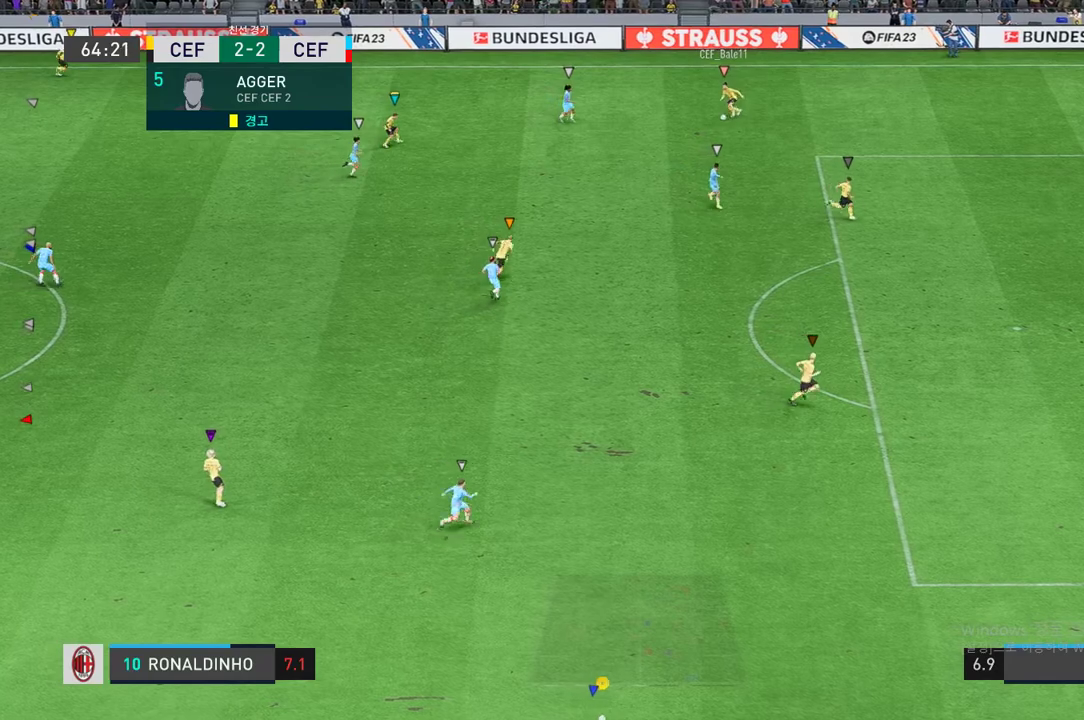
{"buttons": [], "left_stick": "center", "right_stick": "center", "events": [[167, "left_stick", "up-left"], [350, "left_stick", "center"]]}
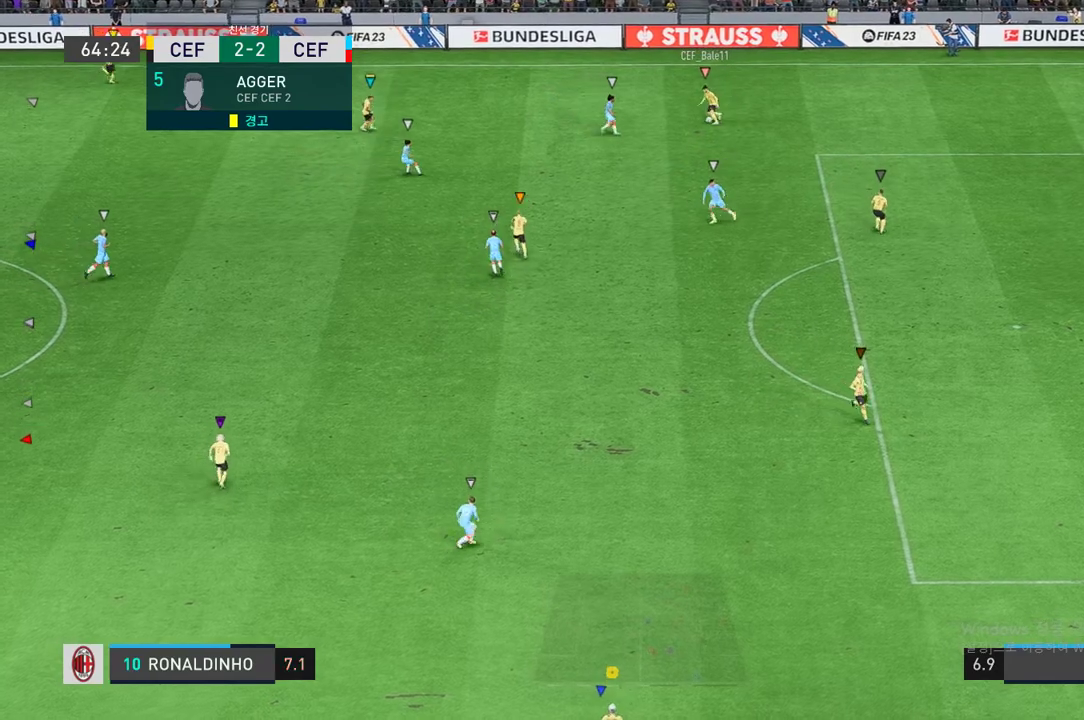
{"buttons": [], "left_stick": "center", "right_stick": "center", "events": []}
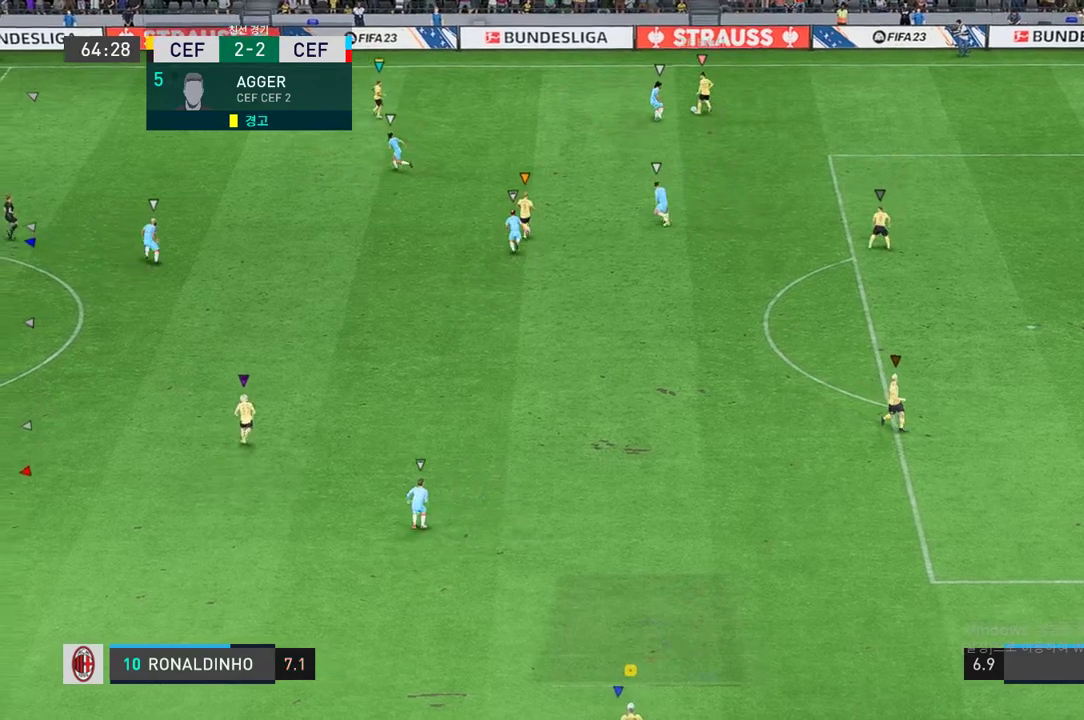
{"buttons": [], "left_stick": "center", "right_stick": "center", "events": [[83, "left_stick", "up-left"], [383, "left_stick", "center"]]}
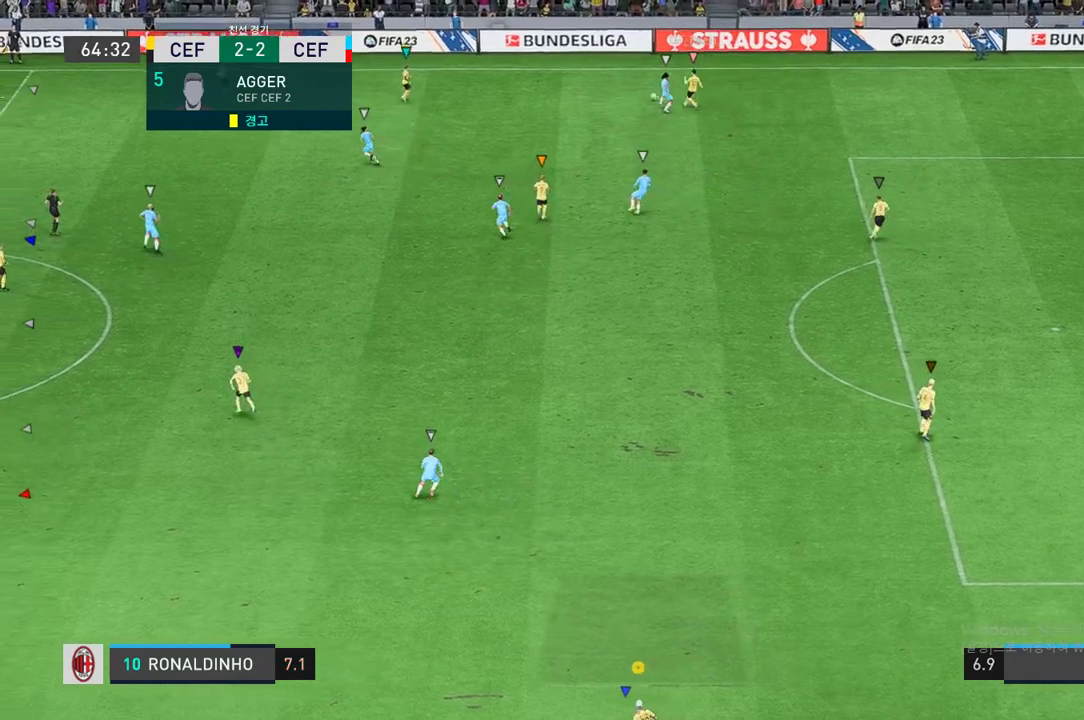
{"buttons": [], "left_stick": "left", "right_stick": "center", "events": [[233, "left_stick", "down-right"], [333, "left_stick", "down-left"], [433, "left_stick", "left"]]}
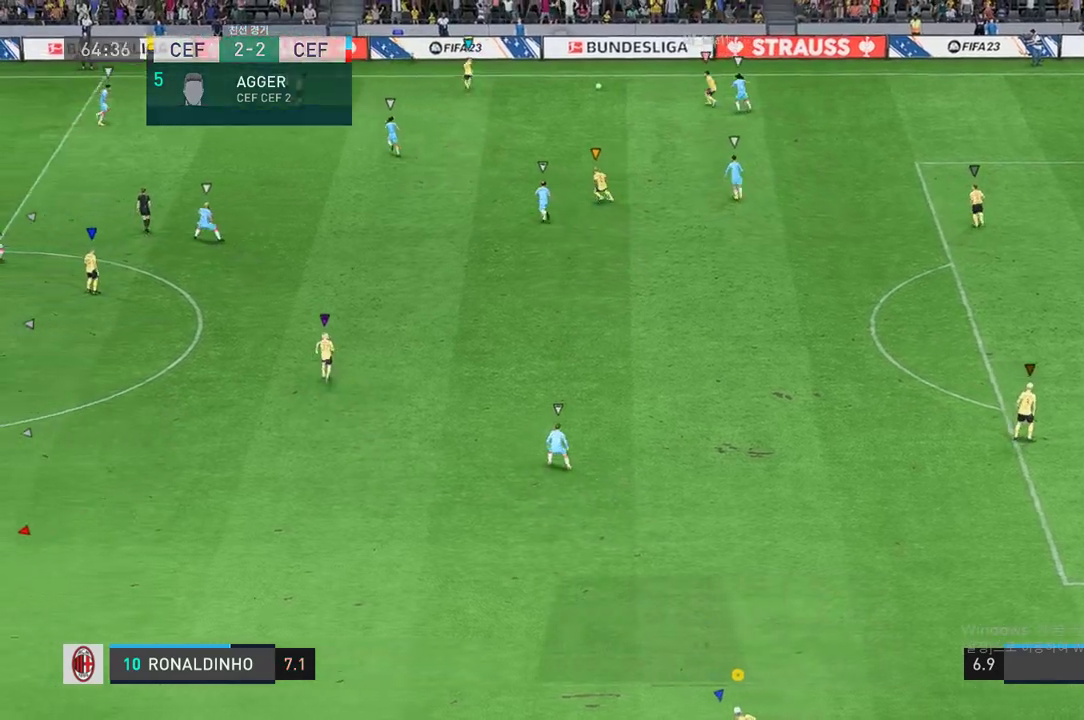
{"buttons": [], "left_stick": "left", "right_stick": "center", "events": []}
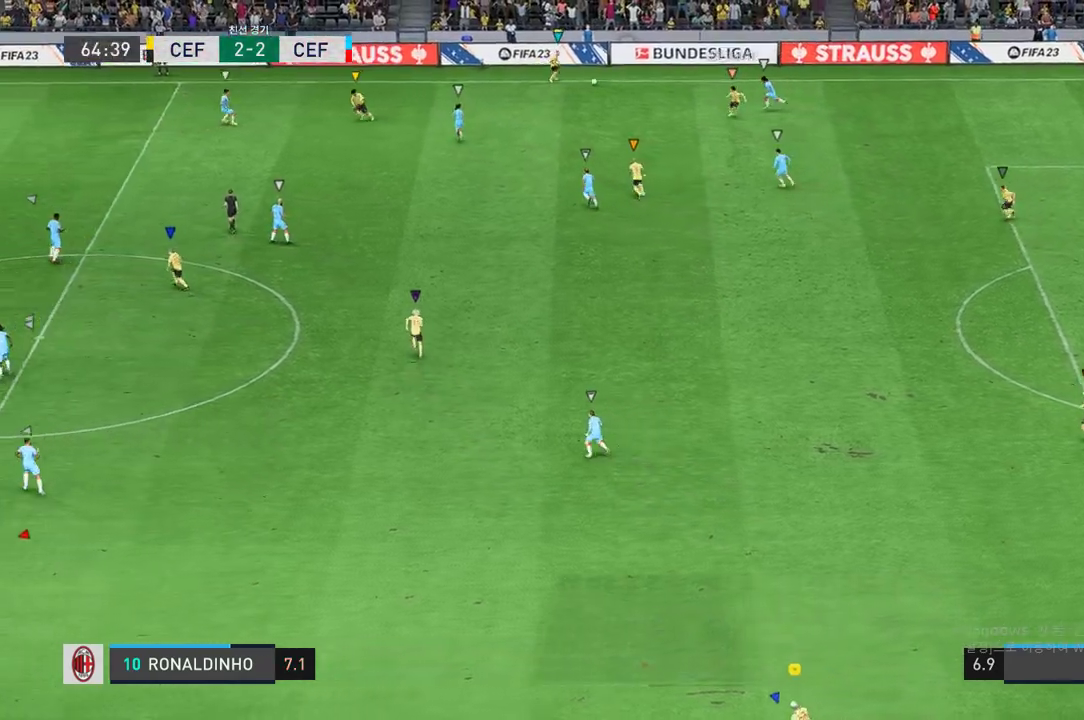
{"buttons": [], "left_stick": "left", "right_stick": "center", "events": []}
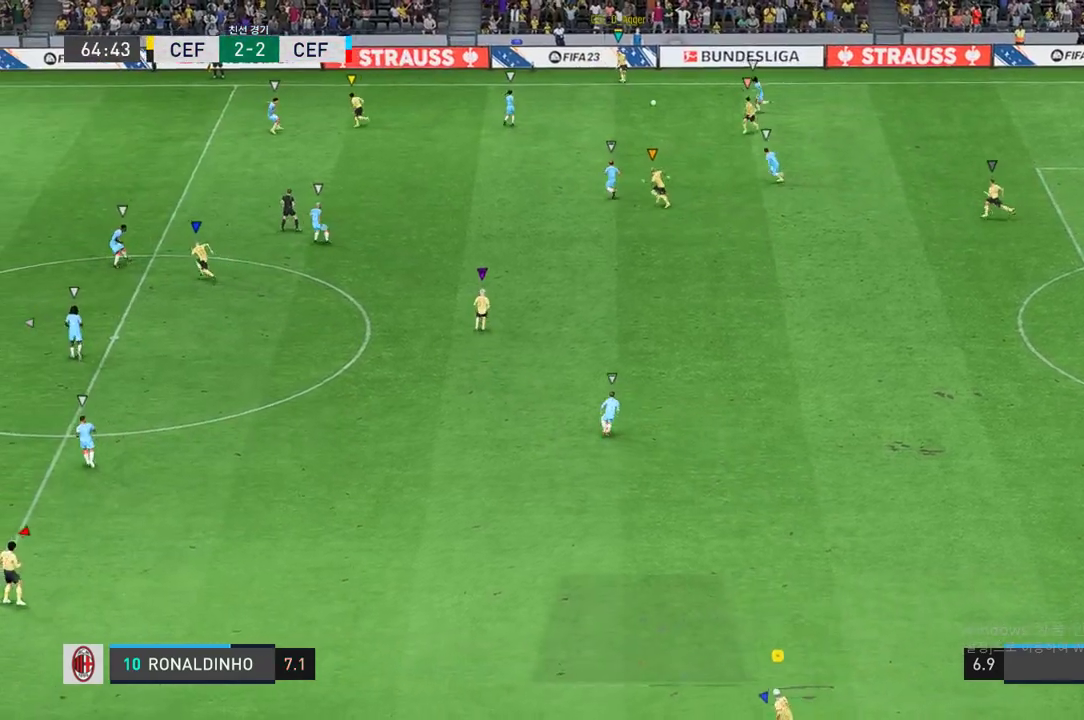
{"buttons": [], "left_stick": "down-right", "right_stick": "center", "events": [[417, "left_stick", "center"], [483, "left_stick", "down-right"]]}
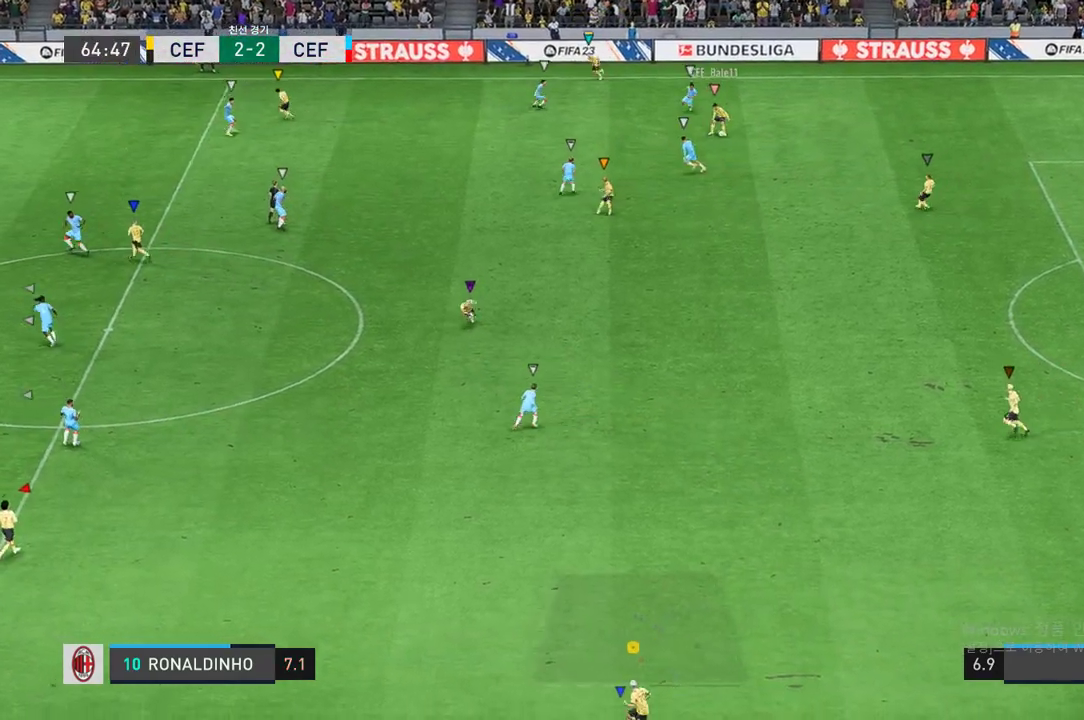
{"buttons": ["L2"], "left_stick": "down-left", "right_stick": "center", "events": [[83, "L2", "down"], [133, "left_stick", "down"], [283, "left_stick", "down-left"]]}
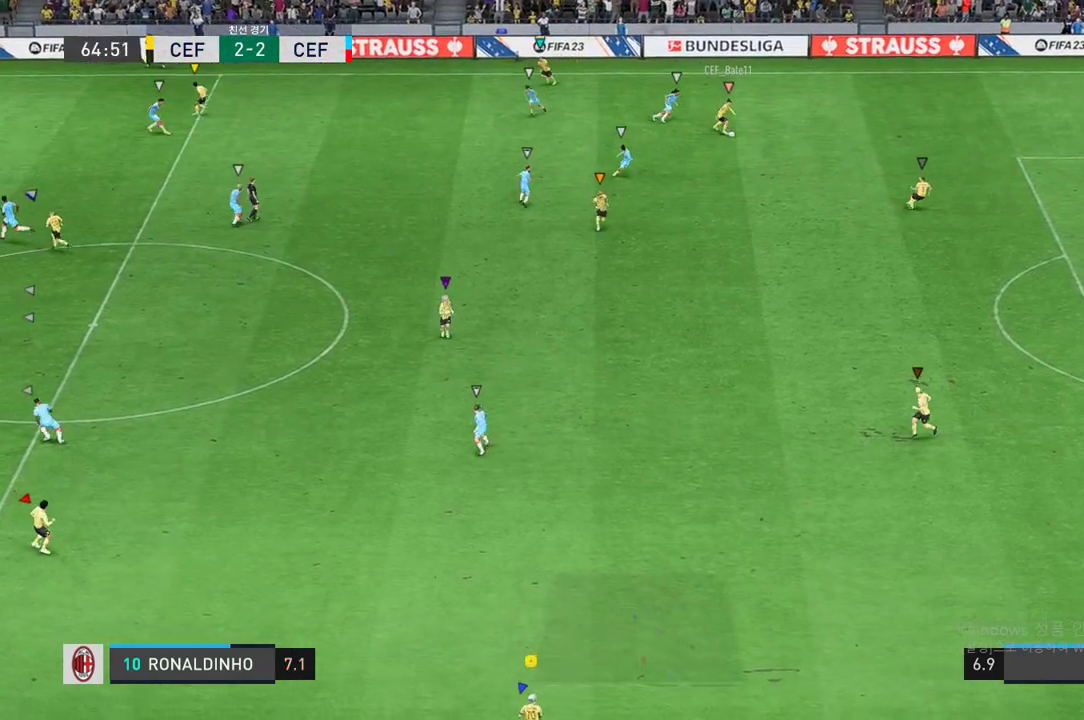
{"buttons": [], "left_stick": "center", "right_stick": "center", "events": [[200, "L2", "up"], [400, "left_stick", "down"], [500, "left_stick", "center"]]}
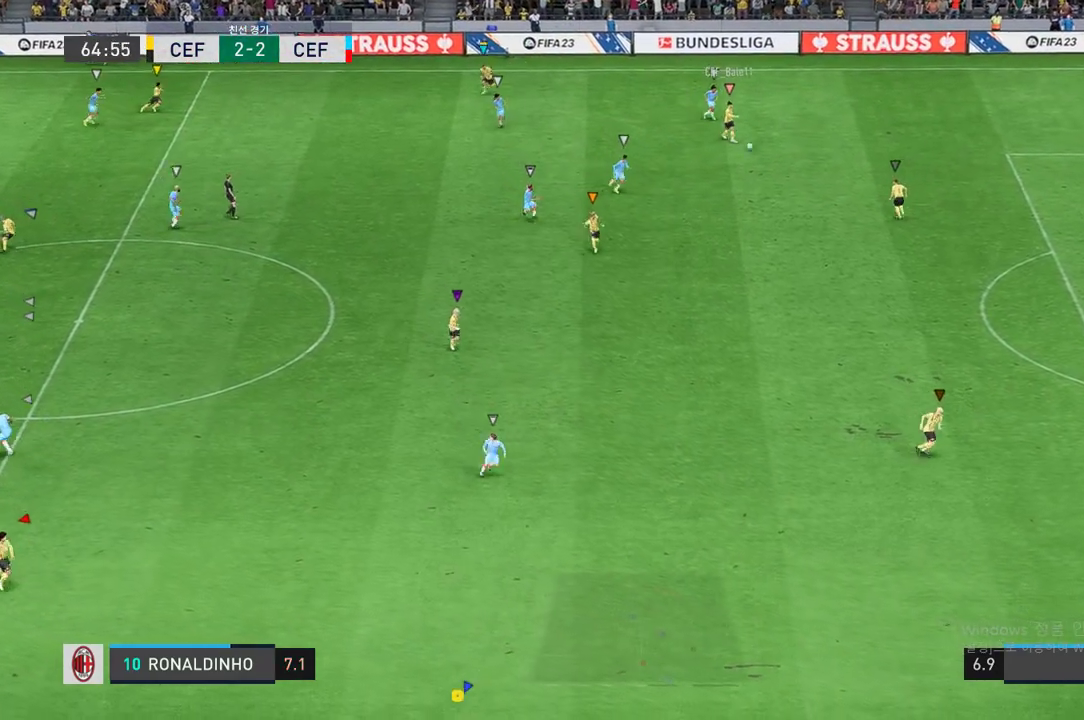
{"buttons": [], "left_stick": "center", "right_stick": "center", "events": []}
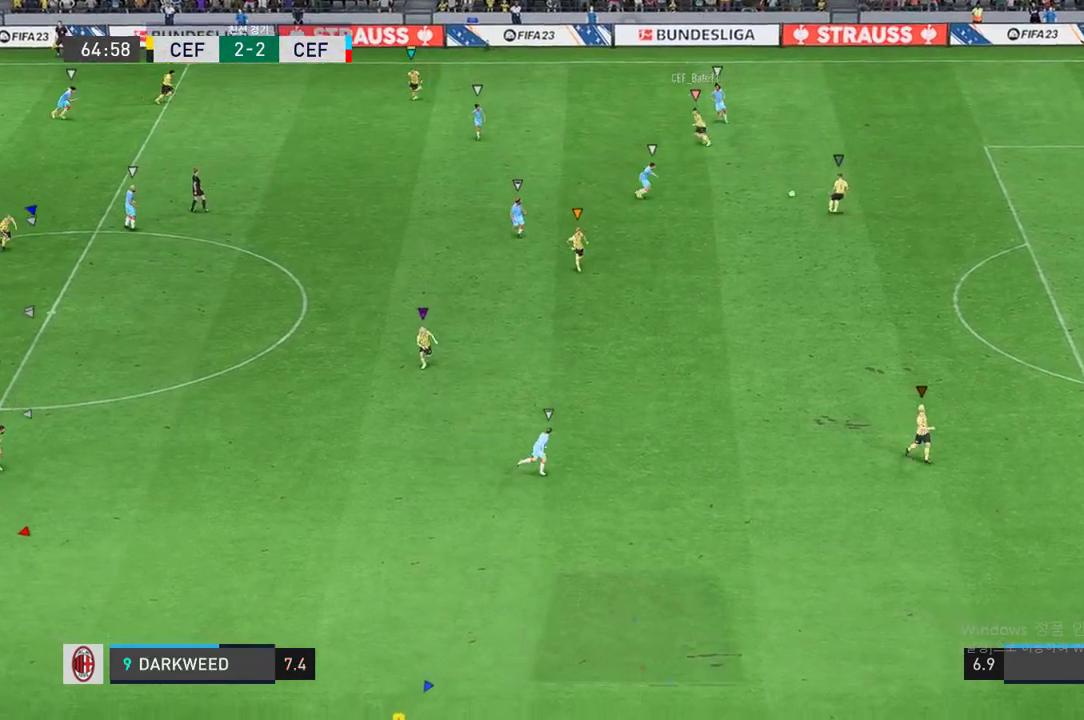
{"buttons": [], "left_stick": "center", "right_stick": "center", "events": [[17, "left_stick", "down"], [267, "left_stick", "center"]]}
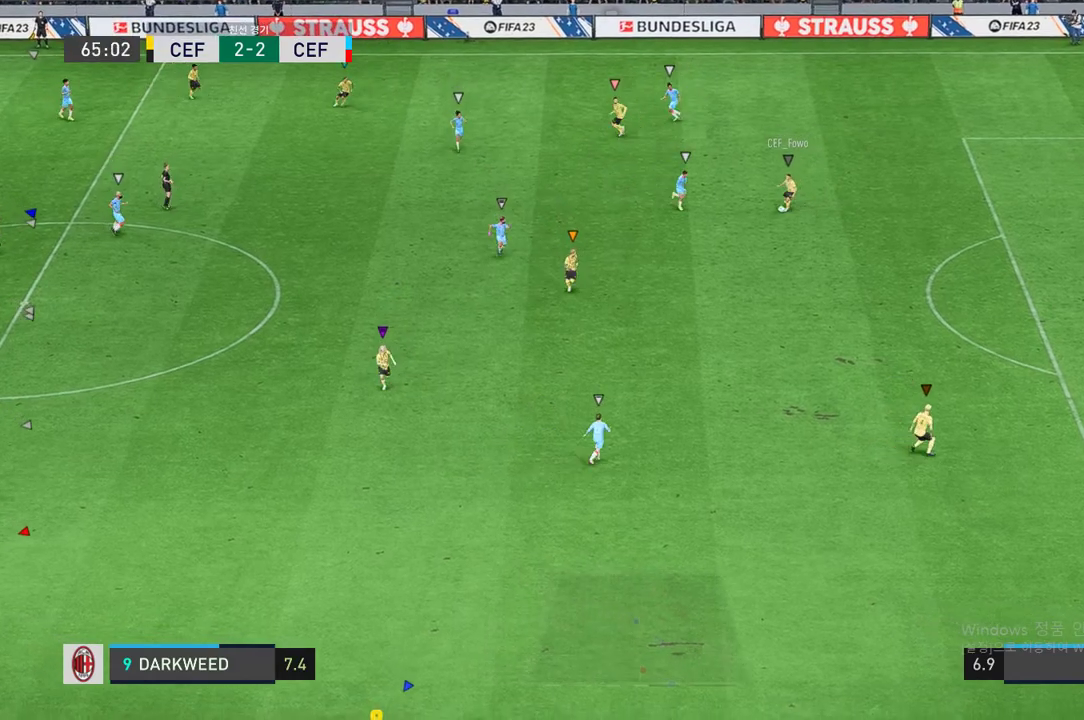
{"buttons": [], "left_stick": "center", "right_stick": "center", "events": [[17, "left_stick", "left"], [183, "left_stick", "center"]]}
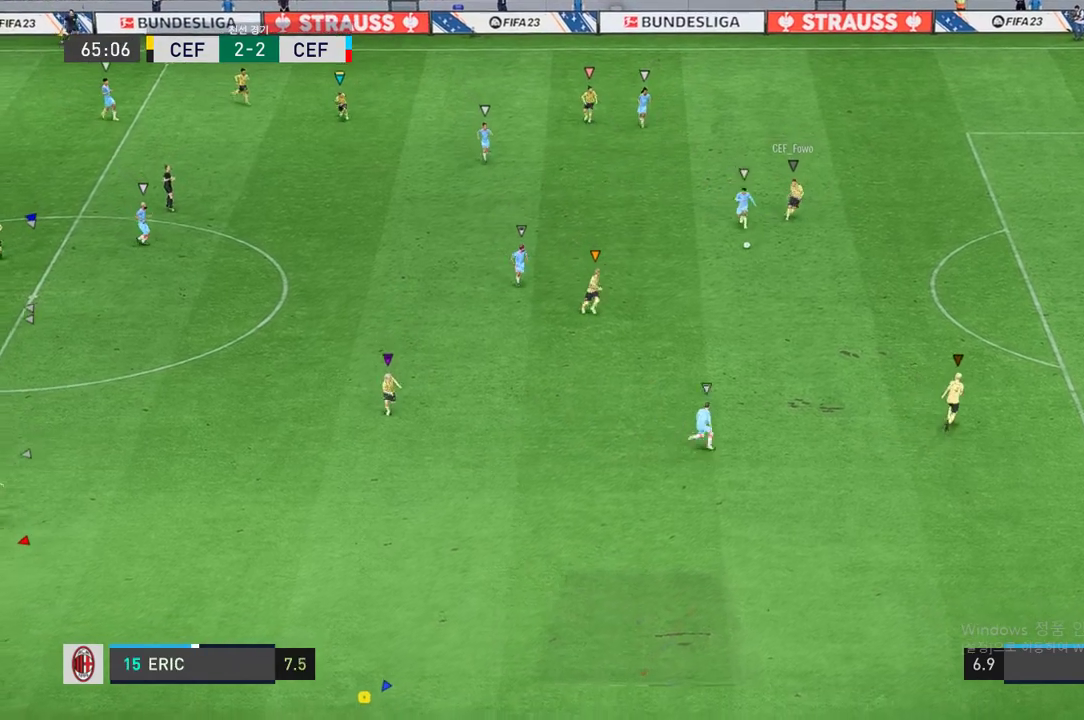
{"buttons": [], "left_stick": "center", "right_stick": "center", "events": [[200, "left_stick", "down"], [383, "left_stick", "center"]]}
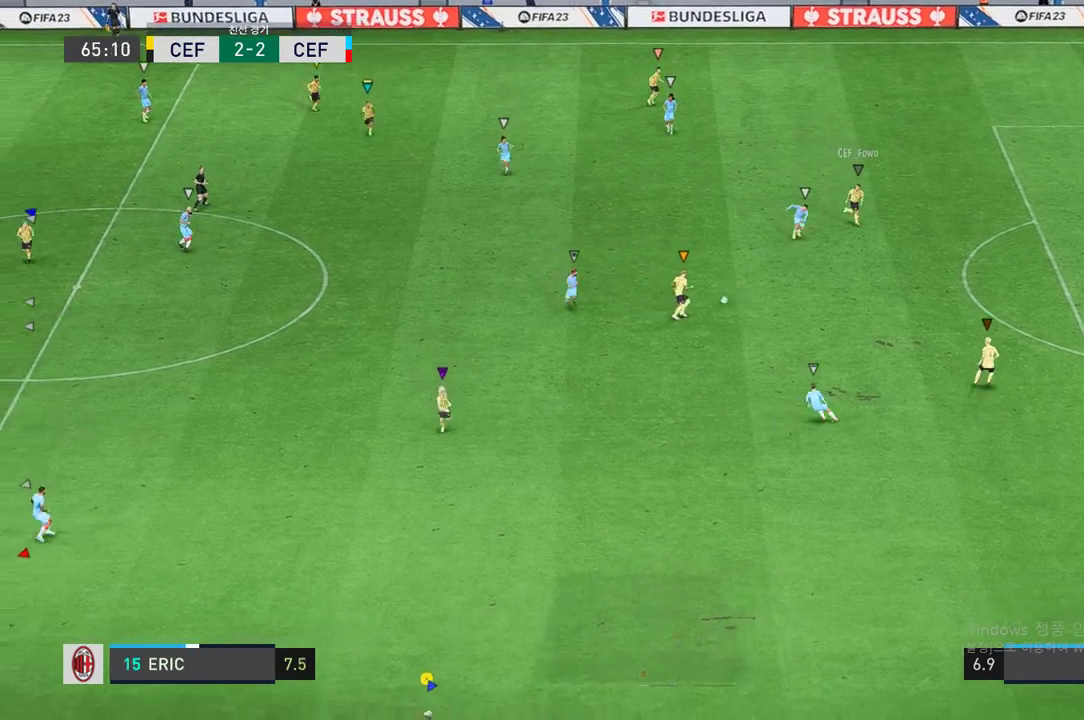
{"buttons": [], "left_stick": "center", "right_stick": "center", "events": []}
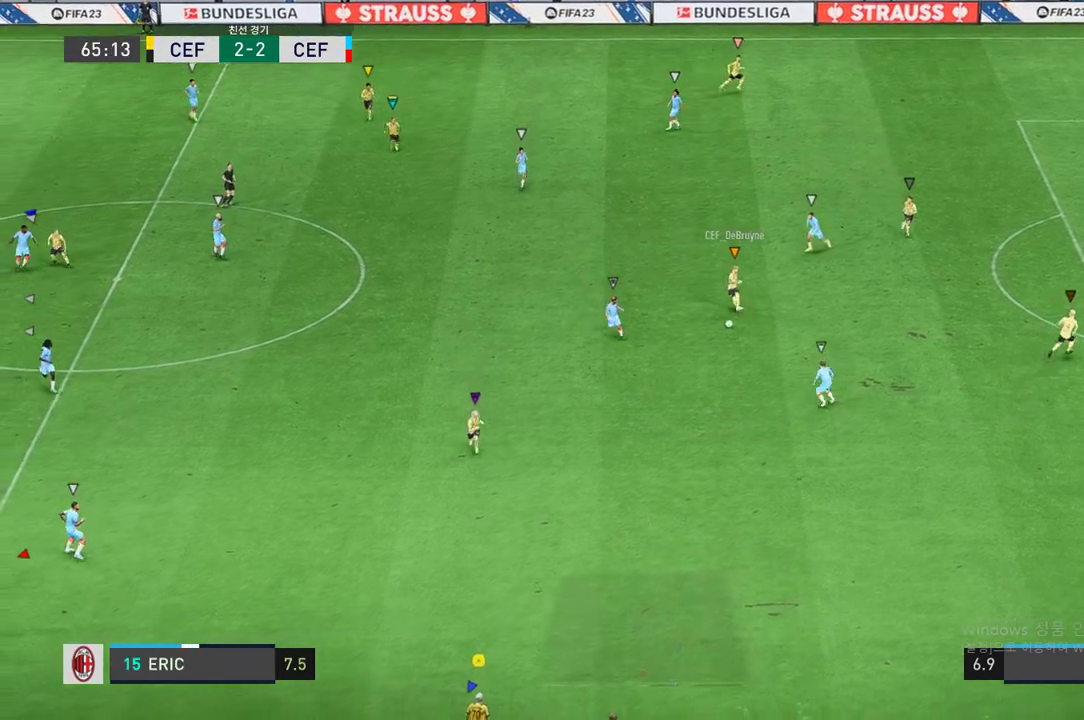
{"buttons": [], "left_stick": "left", "right_stick": "center", "events": [[300, "left_stick", "left"]]}
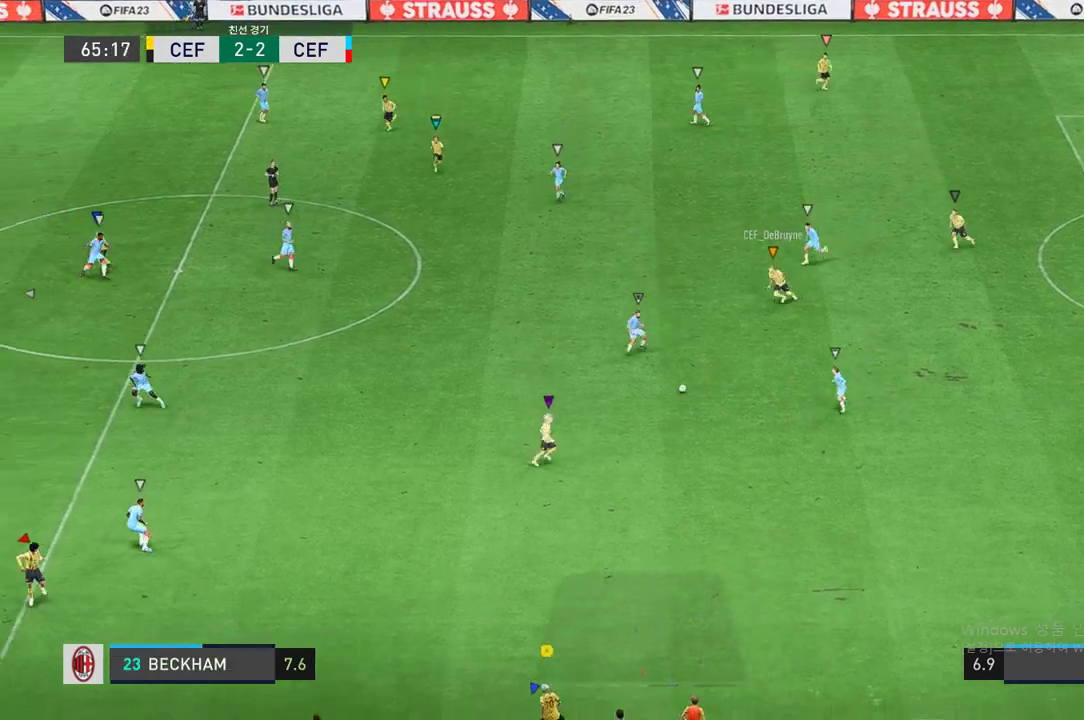
{"buttons": [], "left_stick": "left", "right_stick": "center", "events": []}
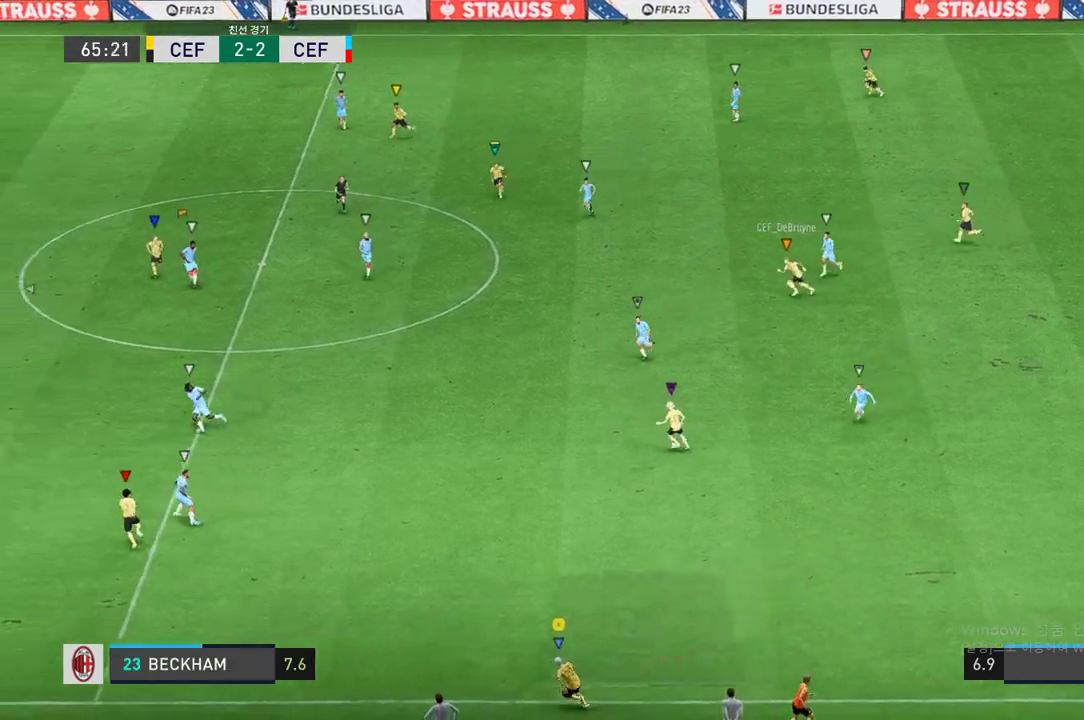
{"buttons": [], "left_stick": "left", "right_stick": "center", "events": []}
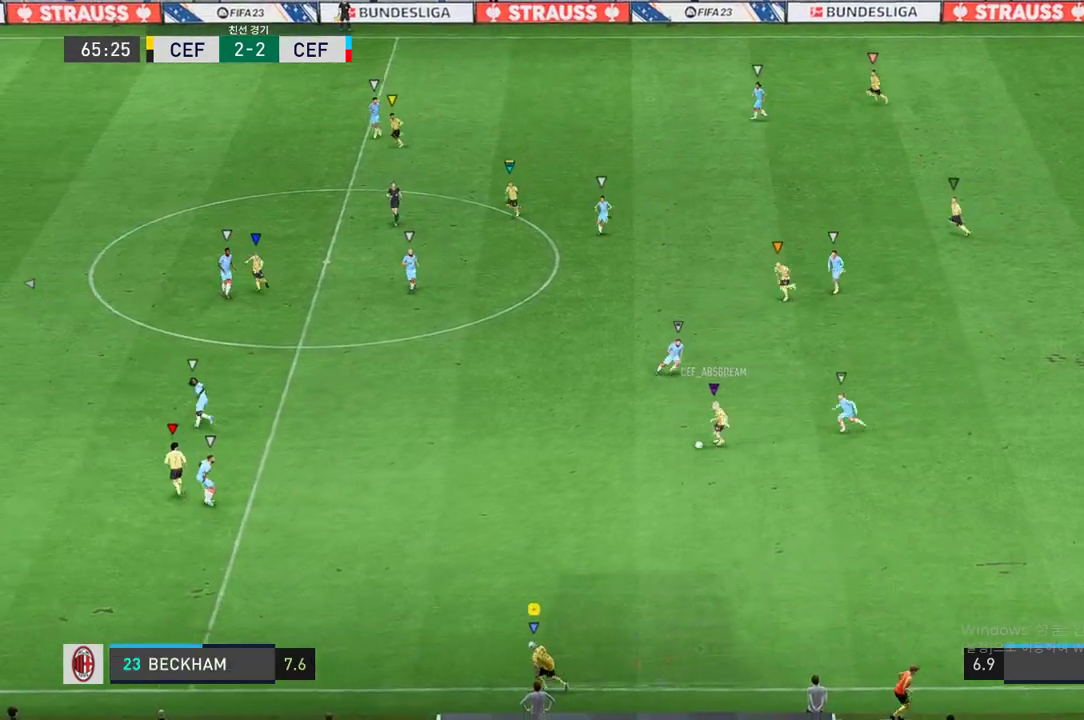
{"buttons": [], "left_stick": "left", "right_stick": "center", "events": []}
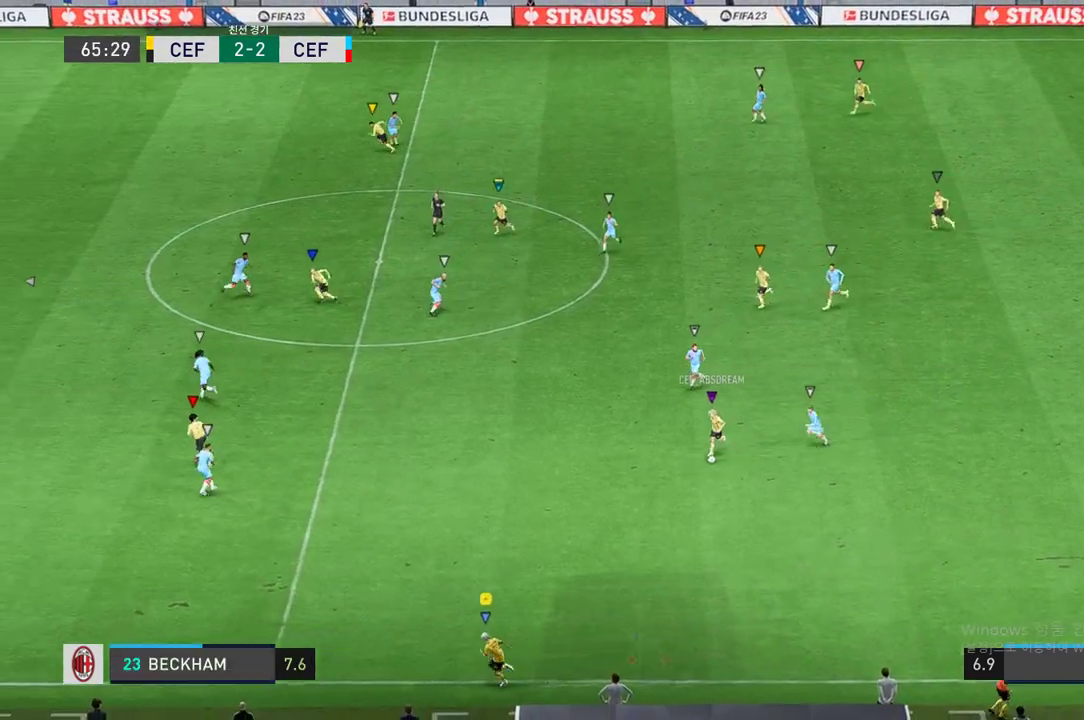
{"buttons": [], "left_stick": "left", "right_stick": "center", "events": []}
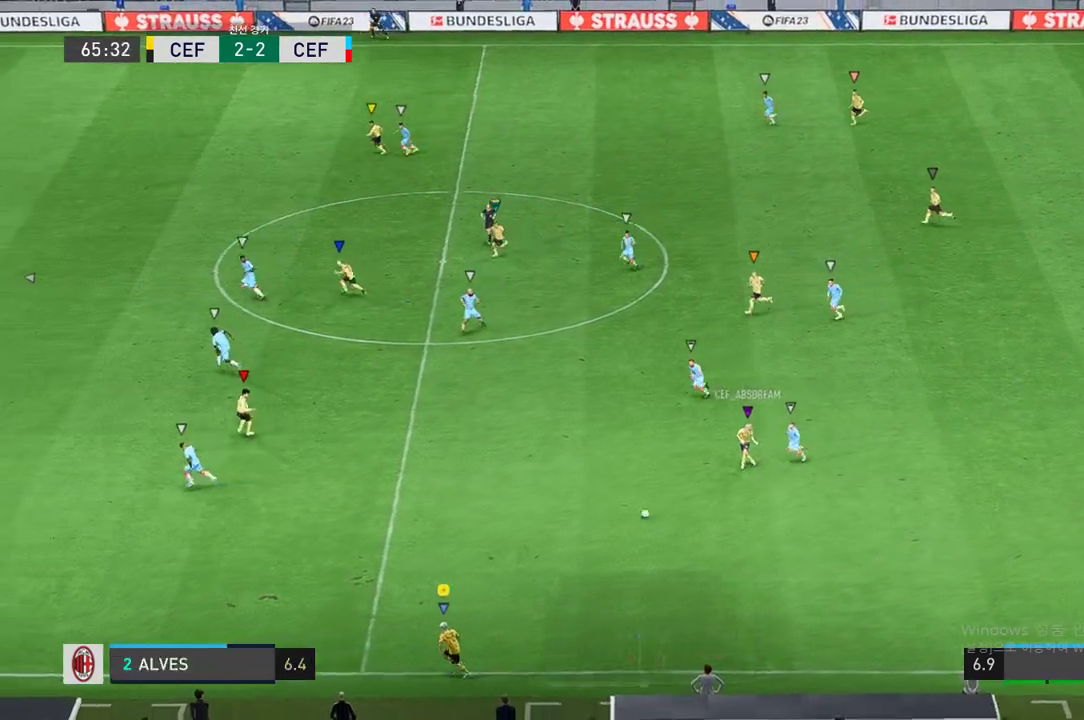
{"buttons": [], "left_stick": "left", "right_stick": "center", "events": []}
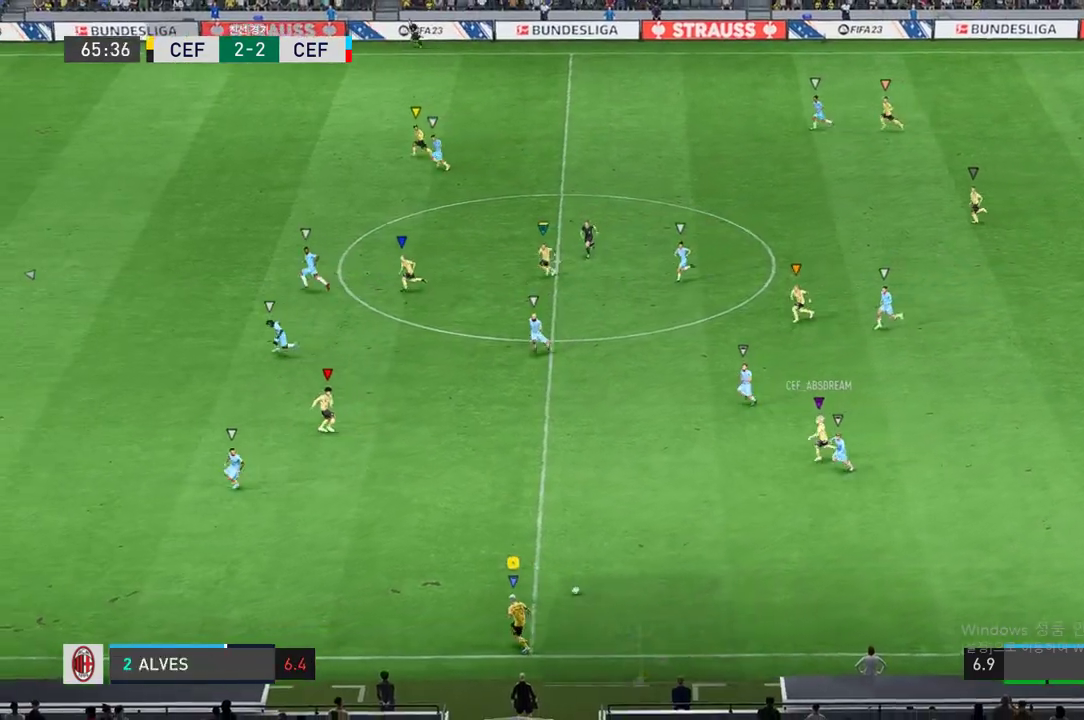
{"buttons": [], "left_stick": "up-left", "right_stick": "center", "events": [[217, "left_stick", "up-left"]]}
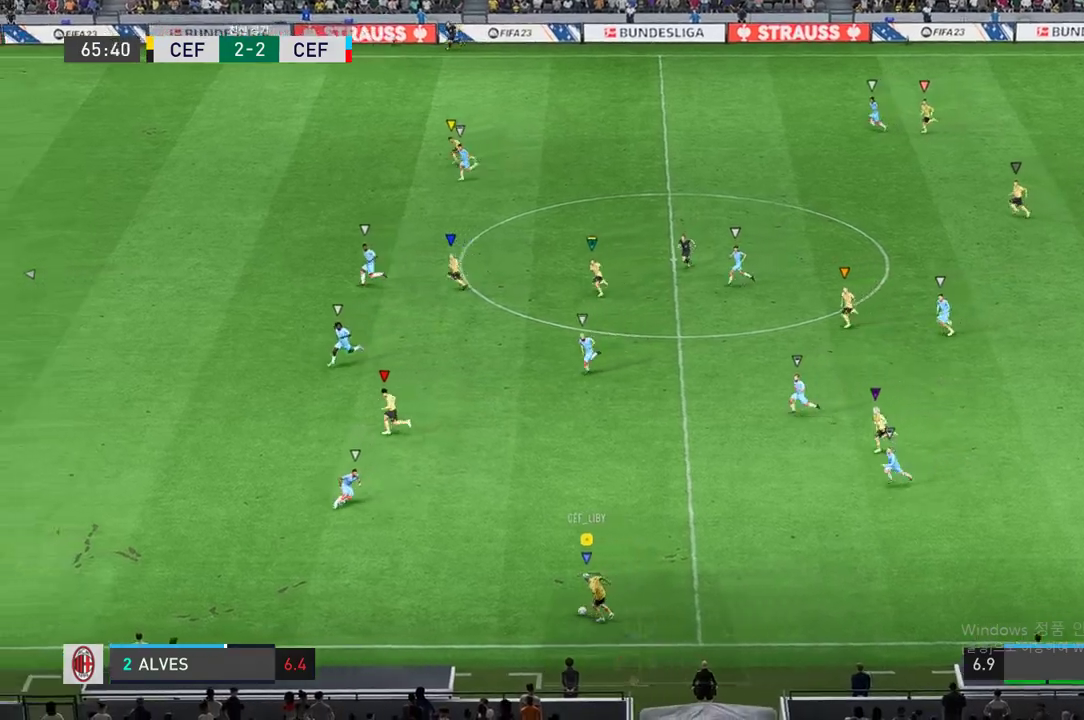
{"buttons": [], "left_stick": "up-left", "right_stick": "center", "events": []}
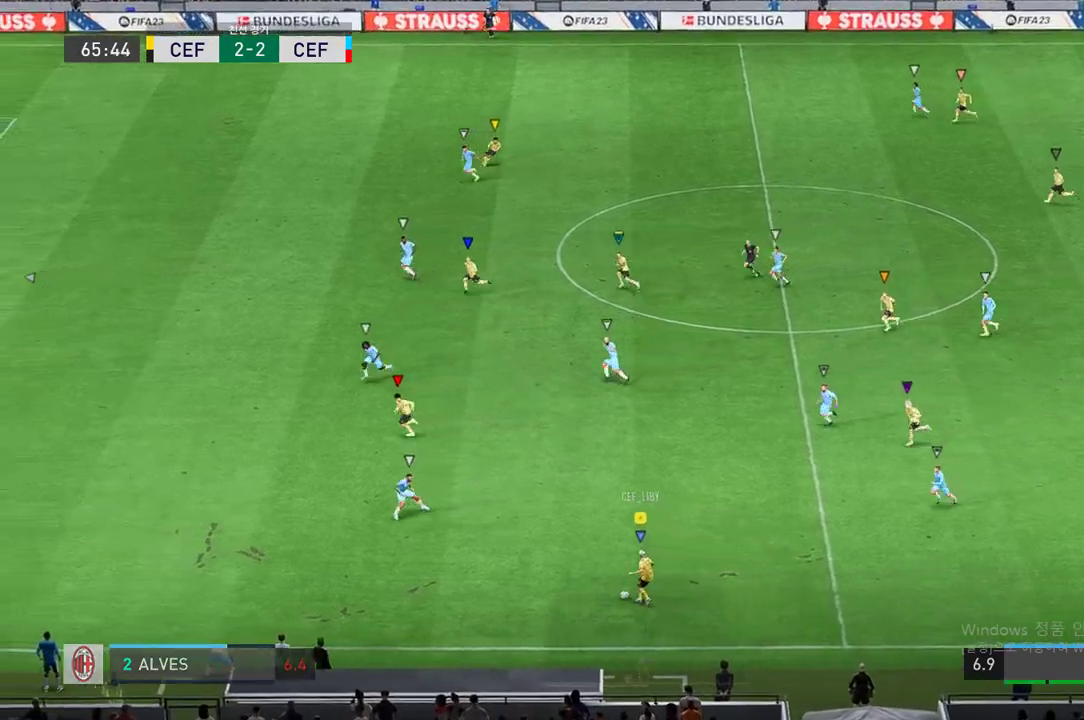
{"buttons": [], "left_stick": "up-left", "right_stick": "center", "events": []}
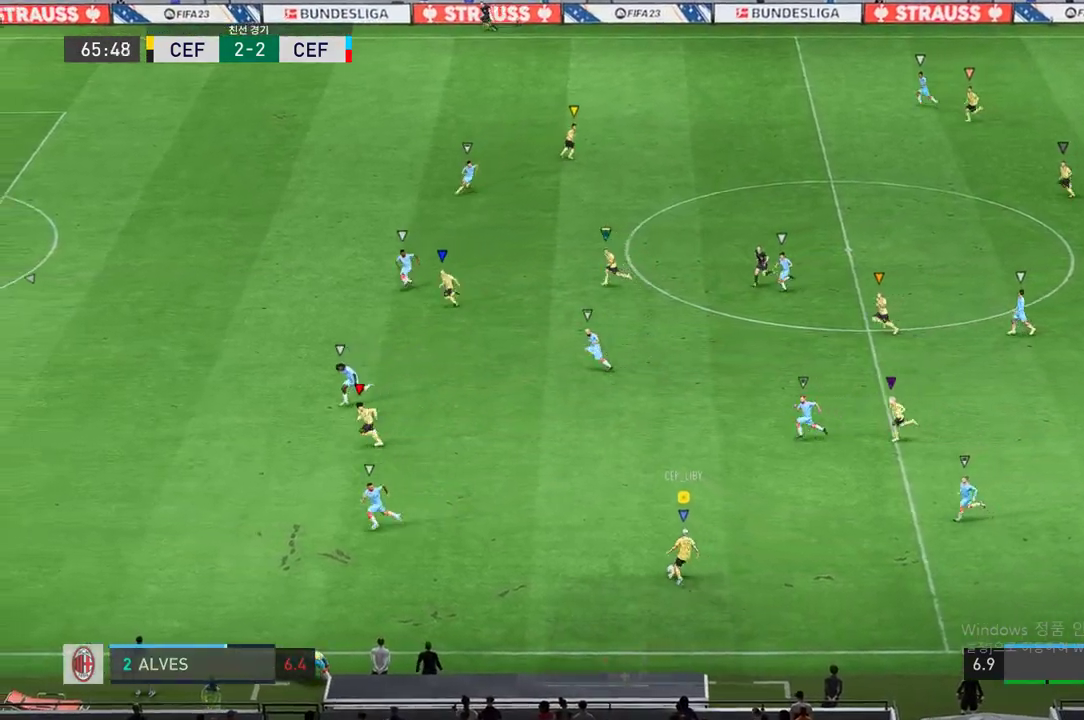
{"buttons": ["Y"], "left_stick": "left", "right_stick": "center", "events": [[333, "left_stick", "left"], [400, "Y", "down"]]}